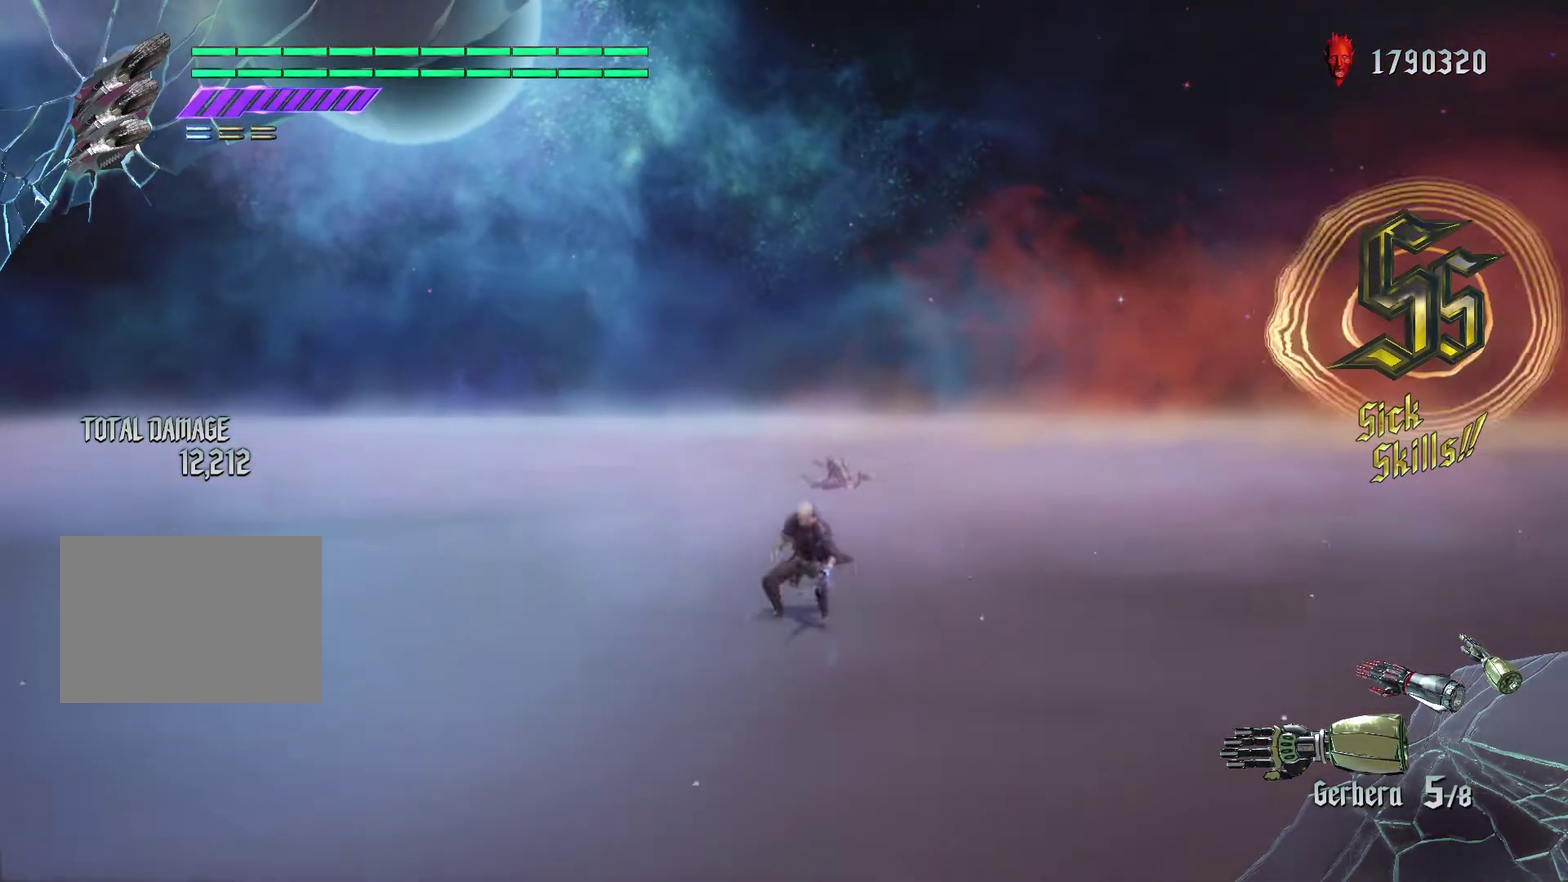
Gameplay with a controller (Xbox layout); each line is a JSON object with the inputs held at the frame after it (dt_ms = milliseconds from this image to that frame). "button_events" lists button changes between this image and that frame as [ms after this image, input, new state], when the widget could be followed in between (sticks are given only as held states). Not read: L3 R3.
{"dt_ms": 400, "buttons": ["L1", "L2"], "left_stick": "up", "right_stick": "center", "button_events": [[133, "Y", "down"], [300, "Y", "up"], [400, "L2", "down"]]}
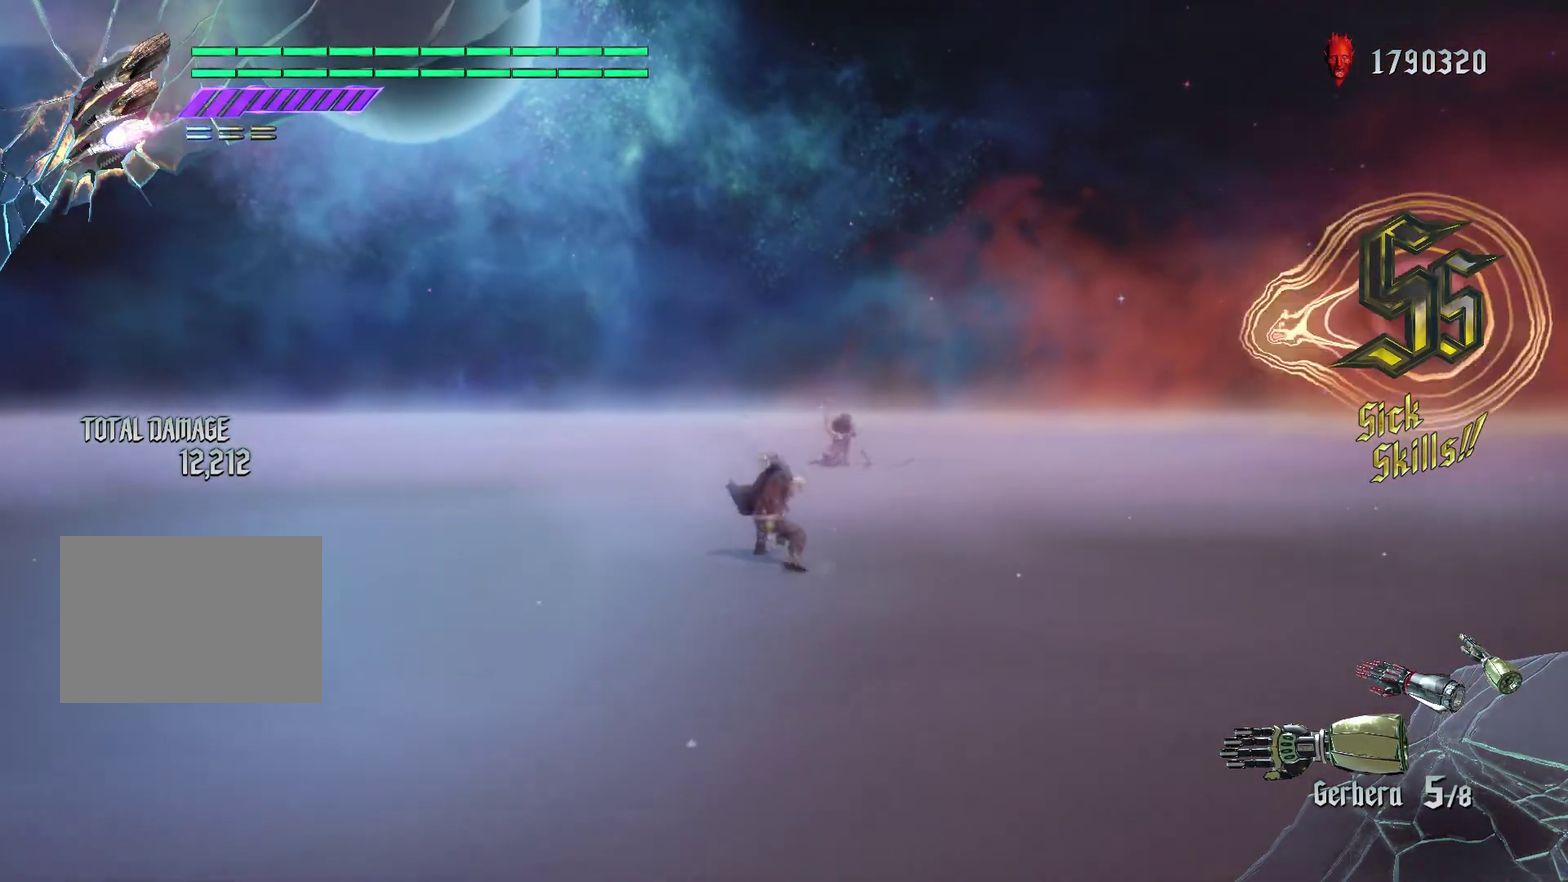
{"dt_ms": 601, "buttons": ["L1"], "left_stick": "up", "right_stick": "center", "button_events": [[267, "L2", "up"]]}
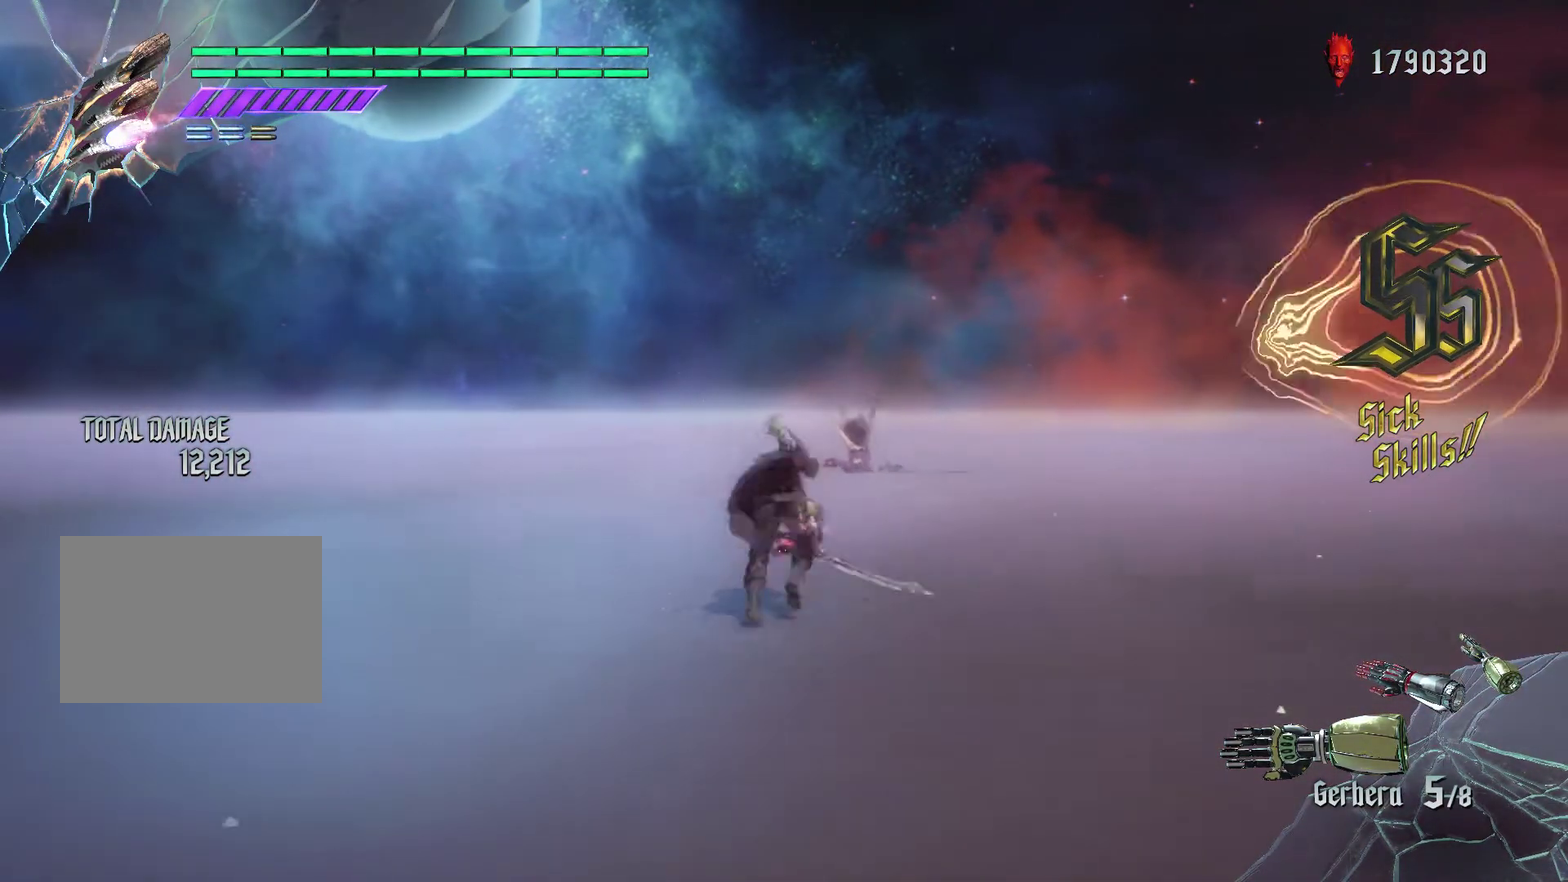
{"dt_ms": 601, "buttons": ["L1"], "left_stick": "up", "right_stick": "center", "button_events": [[133, "Y", "down"], [300, "Y", "up"], [367, "L2", "down"], [601, "L2", "up"]]}
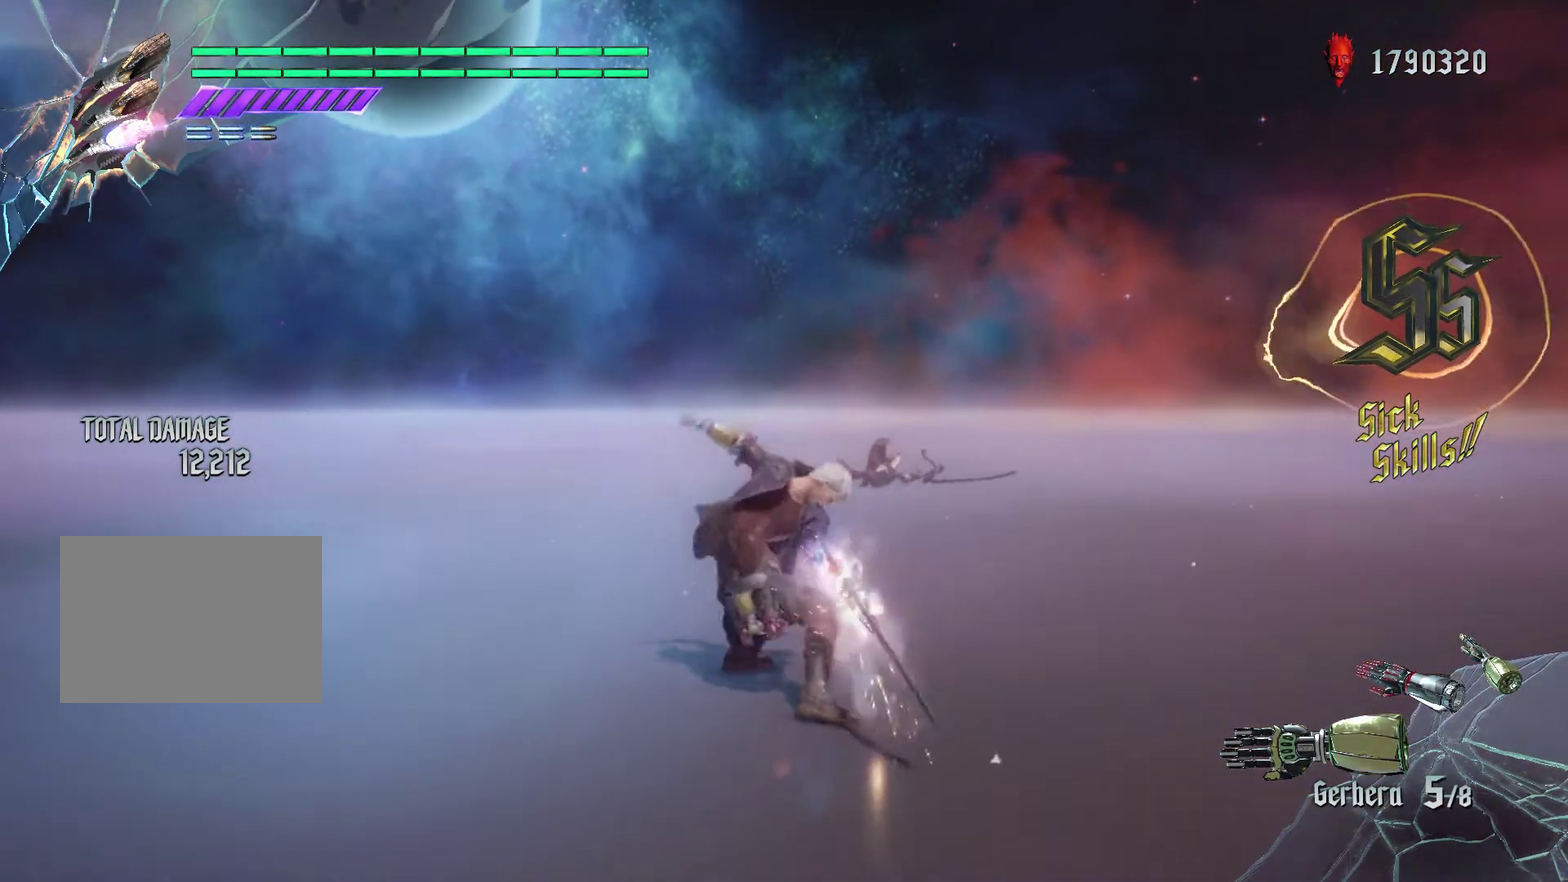
{"dt_ms": 400, "buttons": ["L1"], "left_stick": "up", "right_stick": "center", "button_events": []}
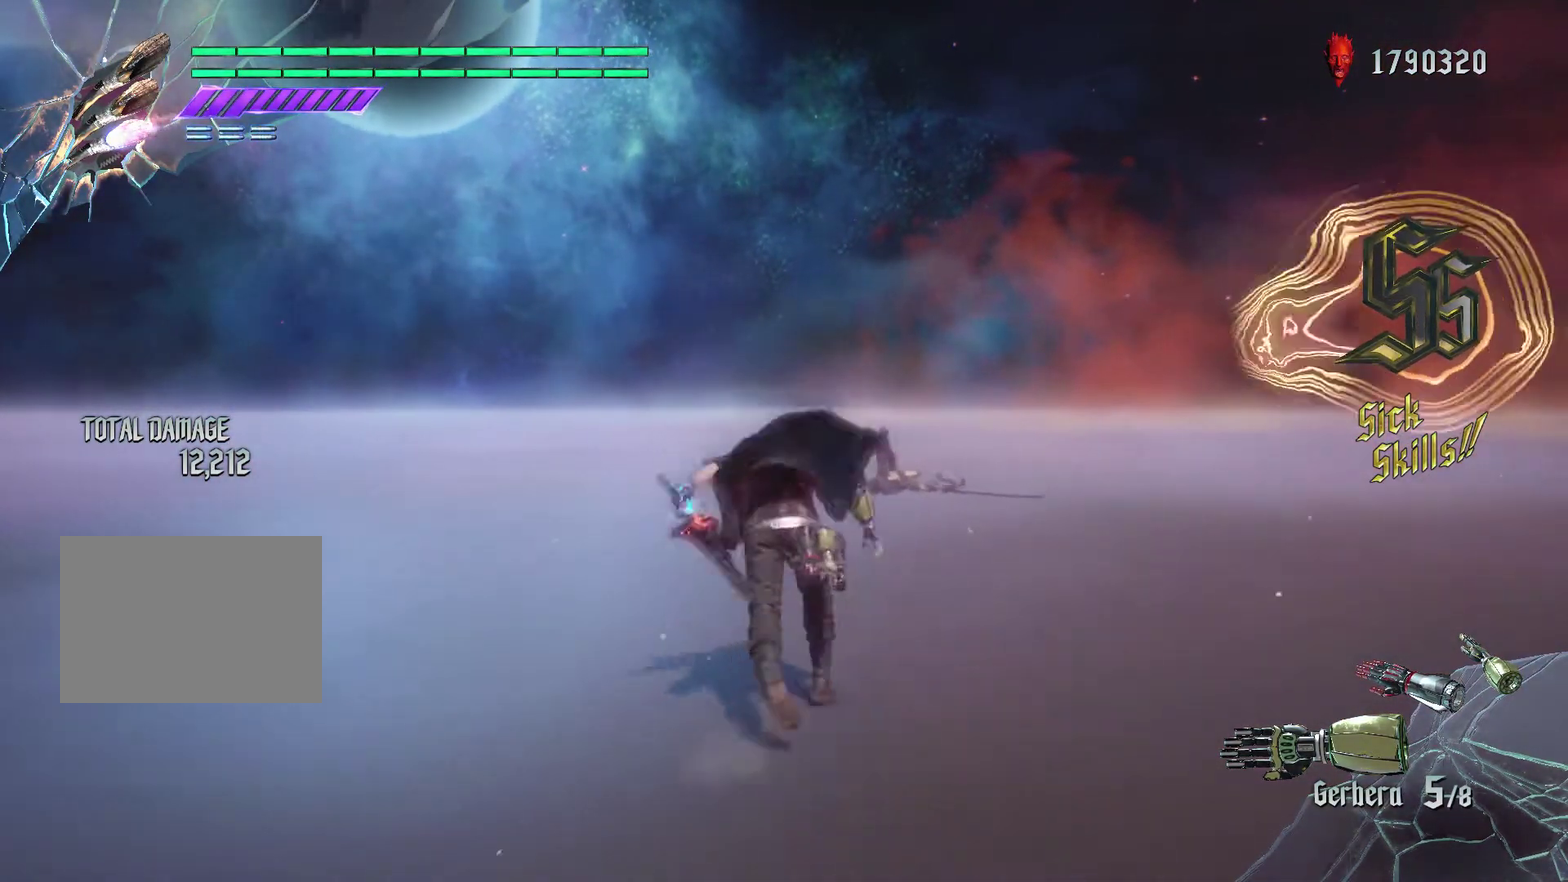
{"dt_ms": 601, "buttons": ["L1", "R1"], "left_stick": "up", "right_stick": "center", "button_events": [[33, "Y", "down"], [200, "Y", "up"], [267, "L2", "down"], [534, "L2", "up"], [601, "R1", "down"]]}